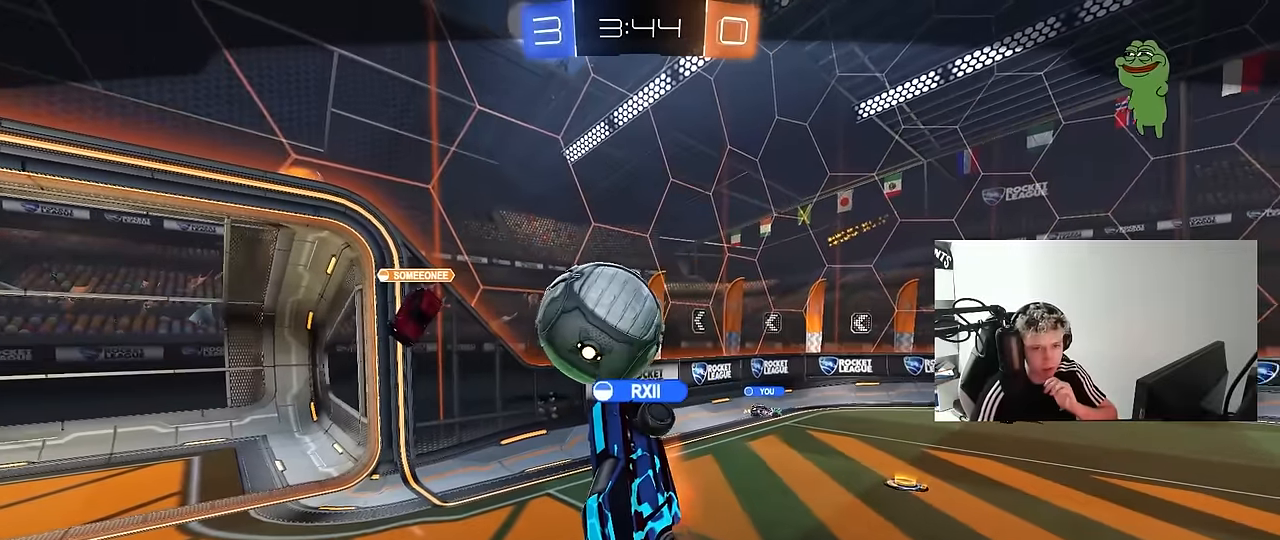
Gameplay with keyboard and mouse; each line is a JSON object with the keys and mouse buttons held at the frame after it. "events" lists presses ("down") and releases ("up") of "1", "2", "3", "4", "5", "a", "alt", "c", "caps_lock", "ctrl", "d", "e", "f", "g", "q", "r", "s", "shift", "space", "t", "v", "w", "x", "z", "mouse_left", "mouse_wheel" and "mouse_right" between this image and that frame as [ms after this image, input, new state], when the widget could be followed in between. "mouse_left", "mouse_wheel", "mouse_right" = the "left", "wheel", "right" buttons of the "mouse" list. No other keys are recorded. "wheel" means that the mouse wheel is clicked or scrolled. "mouse_move" is the direction in which the mouse moves at that frame (one of eight, or "still"), when it could be read. Not read: tab.
{"keys": [], "mouse": [], "mouse_move": "up-right", "events": [[133, "mouse_right", "down"], [416, "mouse_right", "up"]]}
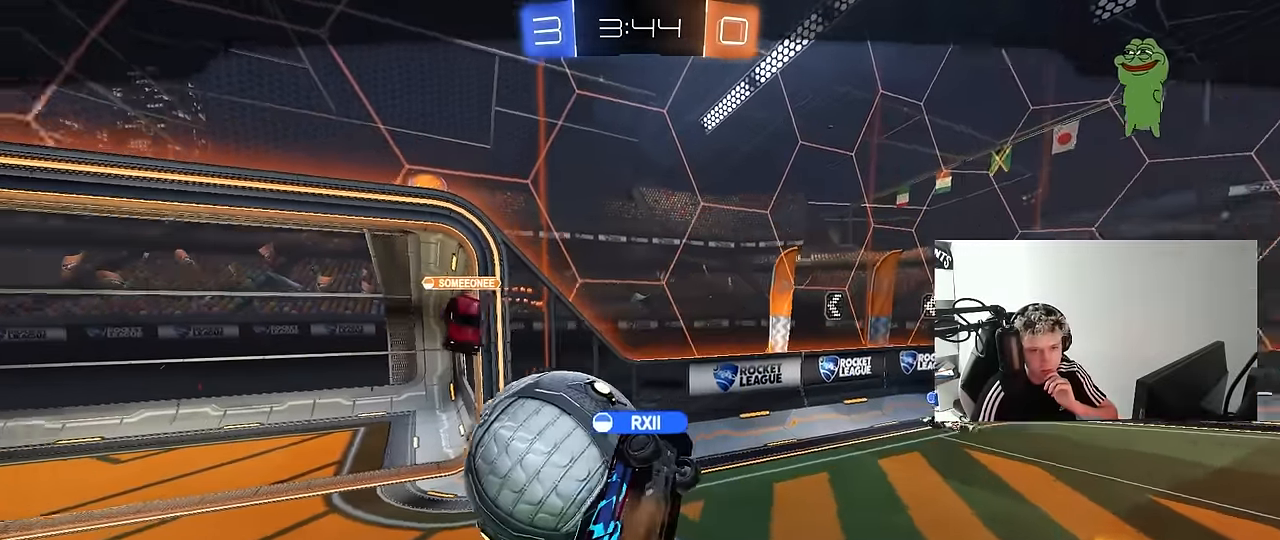
{"keys": [], "mouse": ["right"], "mouse_move": "still", "events": [[66, "mouse_right", "down"], [250, "mouse_right", "up"], [300, "mouse_right", "down"]]}
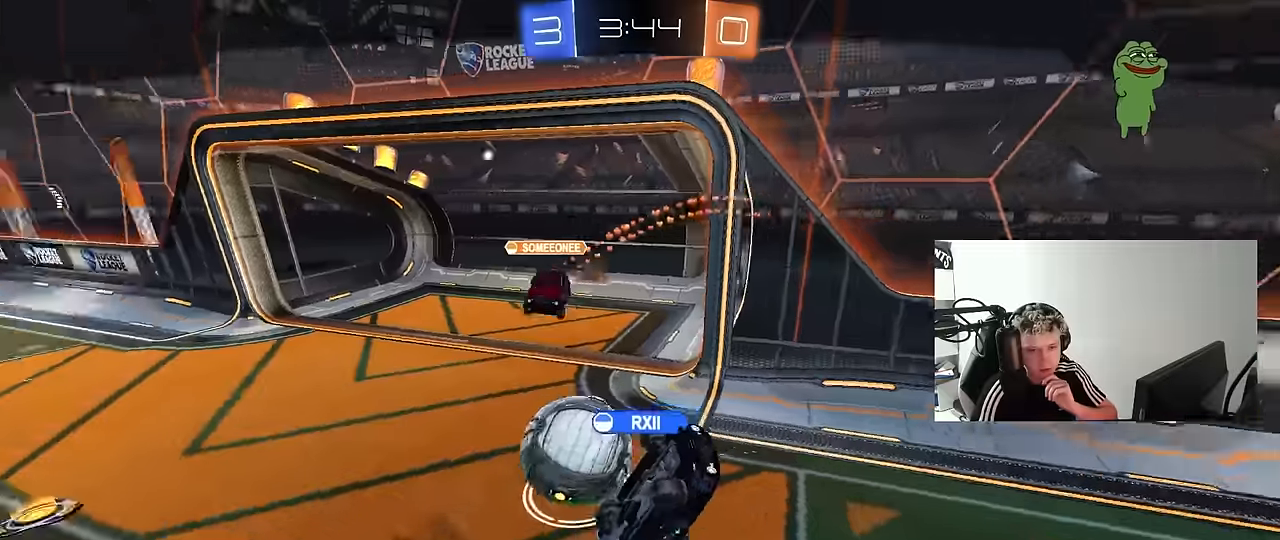
{"keys": [], "mouse": ["right"], "mouse_move": "down-left", "events": [[16, "mouse_right", "up"], [66, "mouse_right", "down"], [266, "mouse_right", "up"], [300, "mouse_right", "down"]]}
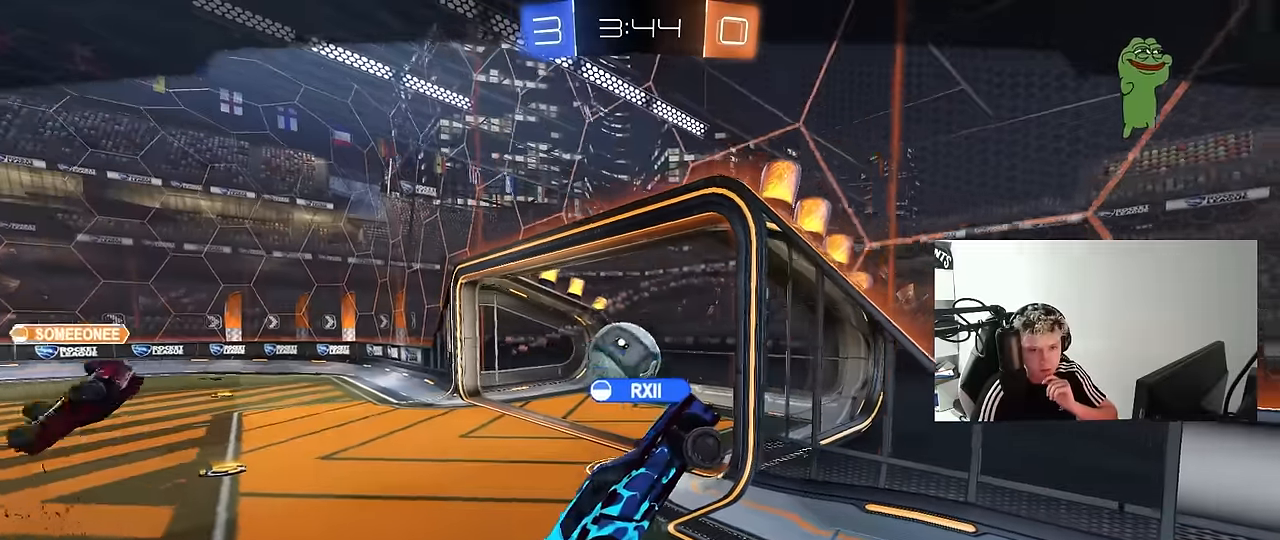
{"keys": [], "mouse": ["right"], "mouse_move": "up", "events": [[33, "mouse_right", "up"], [83, "mouse_right", "down"], [316, "mouse_right", "up"], [366, "mouse_right", "down"]]}
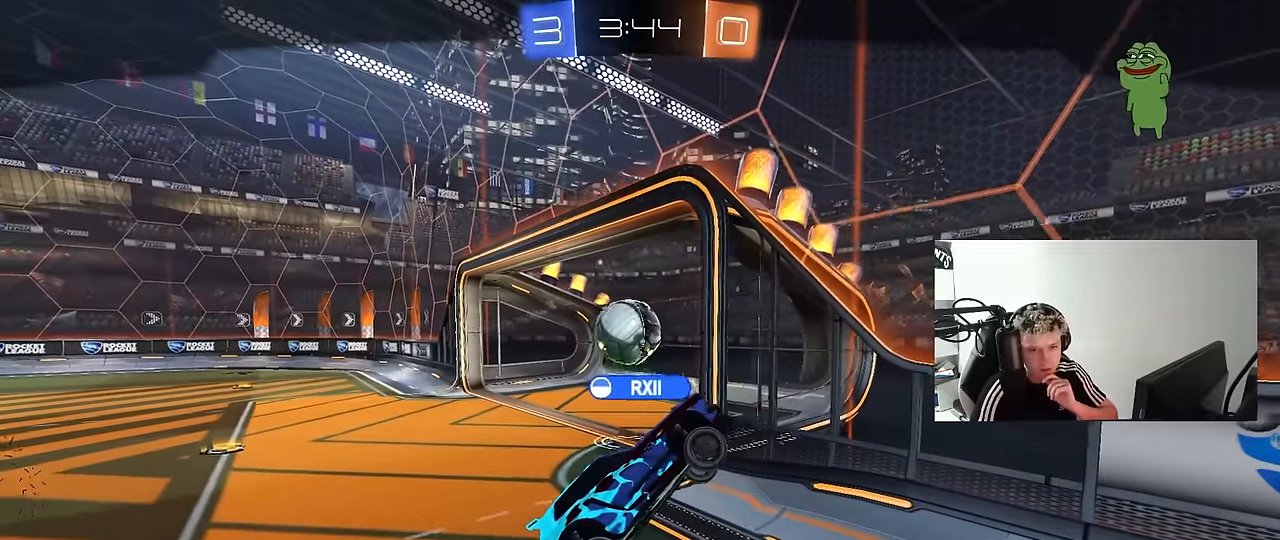
{"keys": [], "mouse": ["right"], "mouse_move": "still", "events": [[100, "mouse_right", "up"], [200, "mouse_right", "down"], [383, "mouse_right", "up"], [433, "mouse_right", "down"]]}
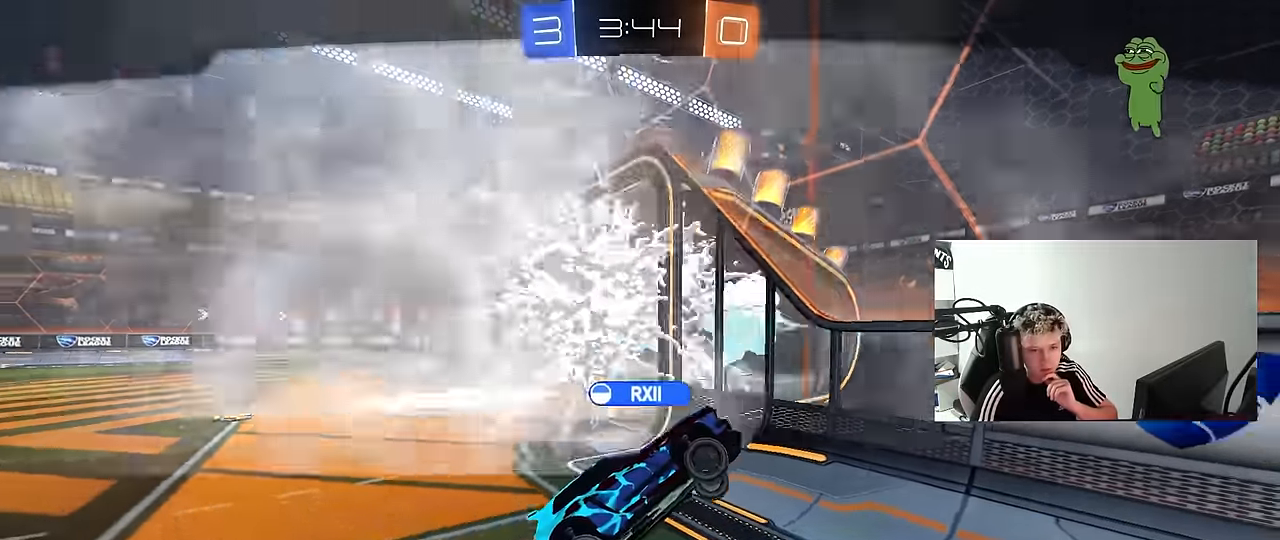
{"keys": [], "mouse": ["right"], "mouse_move": "up", "events": [[166, "mouse_right", "up"], [216, "mouse_right", "down"], [400, "mouse_right", "up"], [500, "mouse_right", "down"]]}
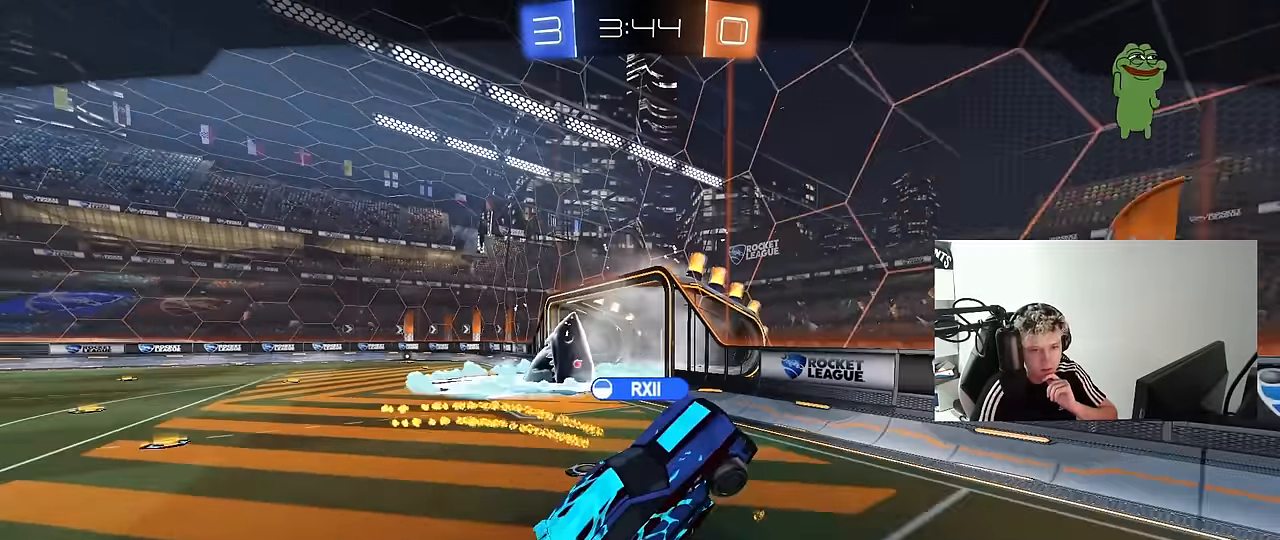
{"keys": [], "mouse": ["right"], "mouse_move": "down-left", "events": [[216, "mouse_right", "up"], [316, "mouse_right", "down"]]}
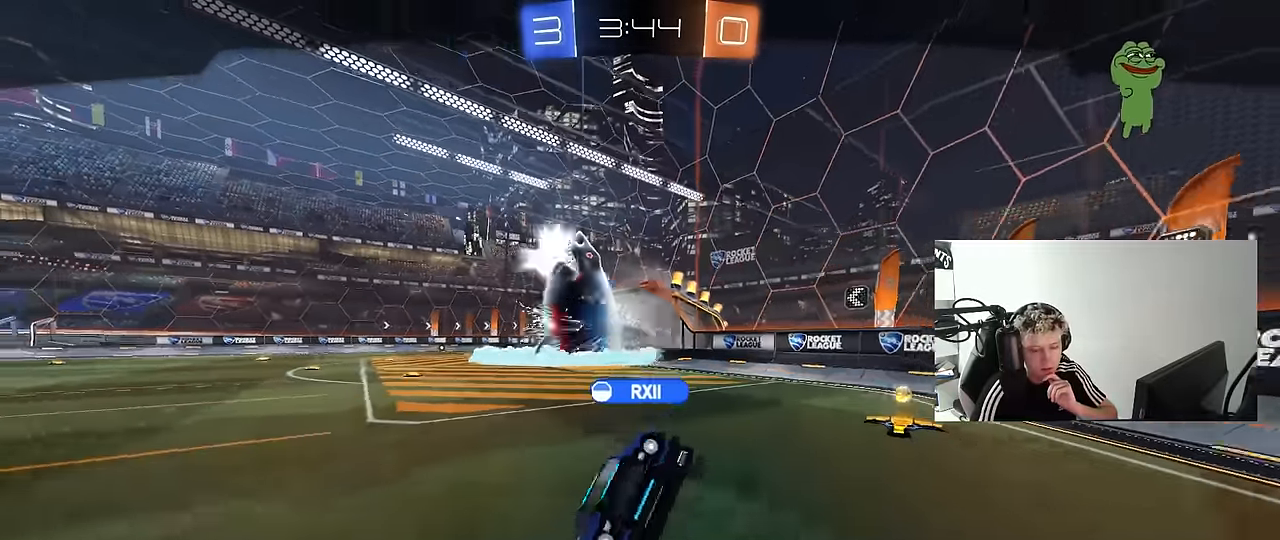
{"keys": [], "mouse": ["right"], "mouse_move": "still", "events": [[50, "mouse_right", "up"], [100, "mouse_right", "down"], [333, "mouse_right", "up"], [433, "mouse_right", "down"]]}
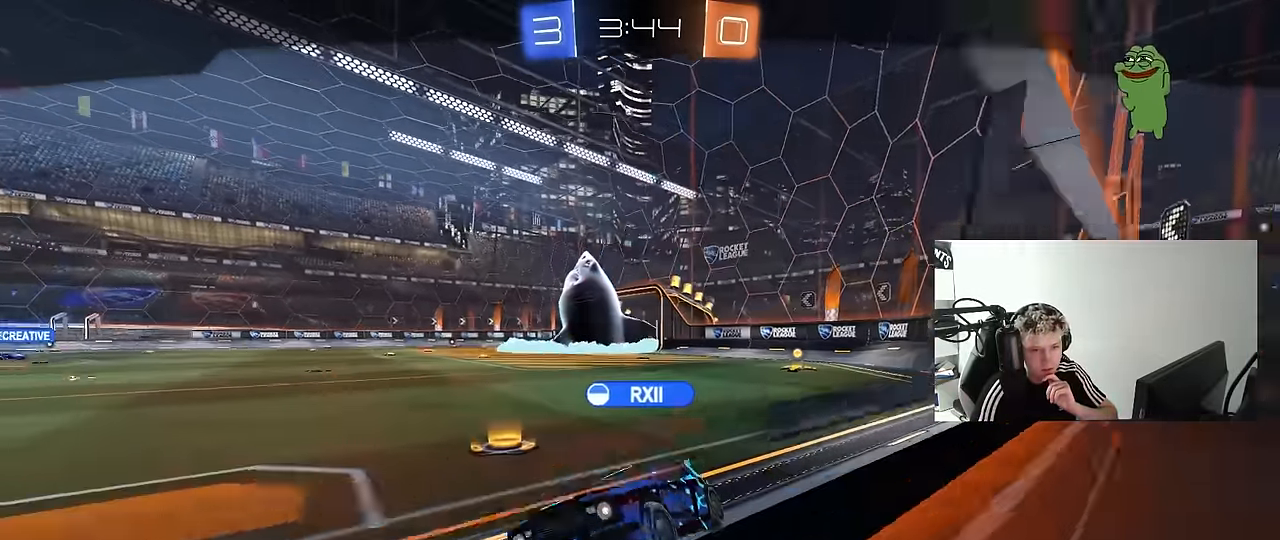
{"keys": [], "mouse": ["right"], "mouse_move": "still", "events": [[116, "mouse_right", "up"], [216, "mouse_right", "down"], [450, "mouse_right", "up"], [500, "mouse_right", "down"]]}
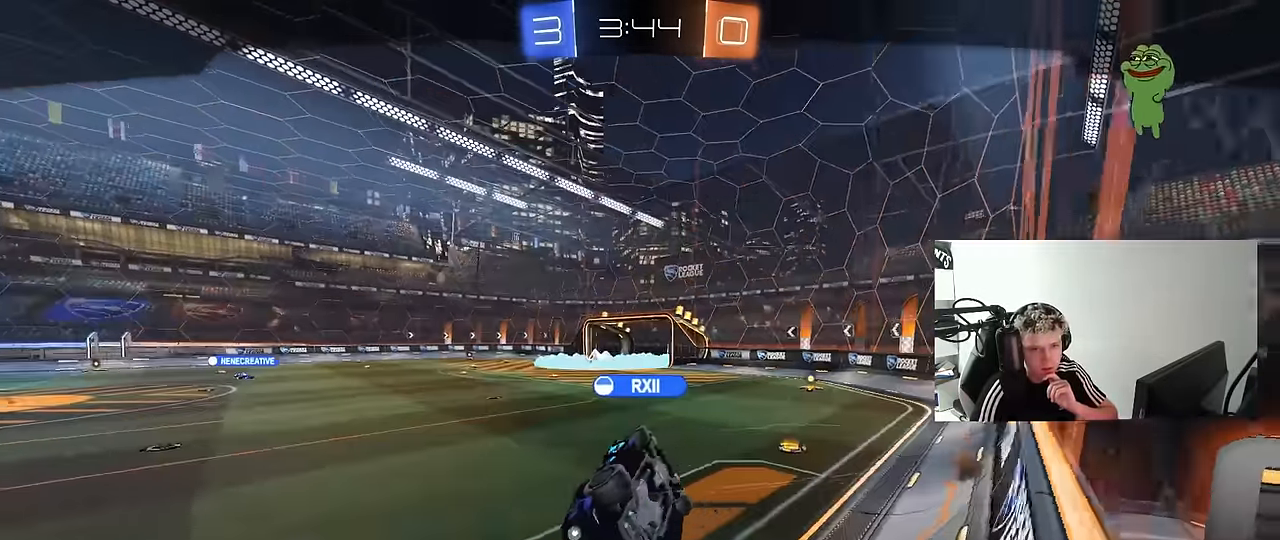
{"keys": [], "mouse": [], "mouse_move": "down-left", "events": [[183, "mouse_right", "up"], [233, "mouse_right", "down"], [466, "mouse_right", "up"]]}
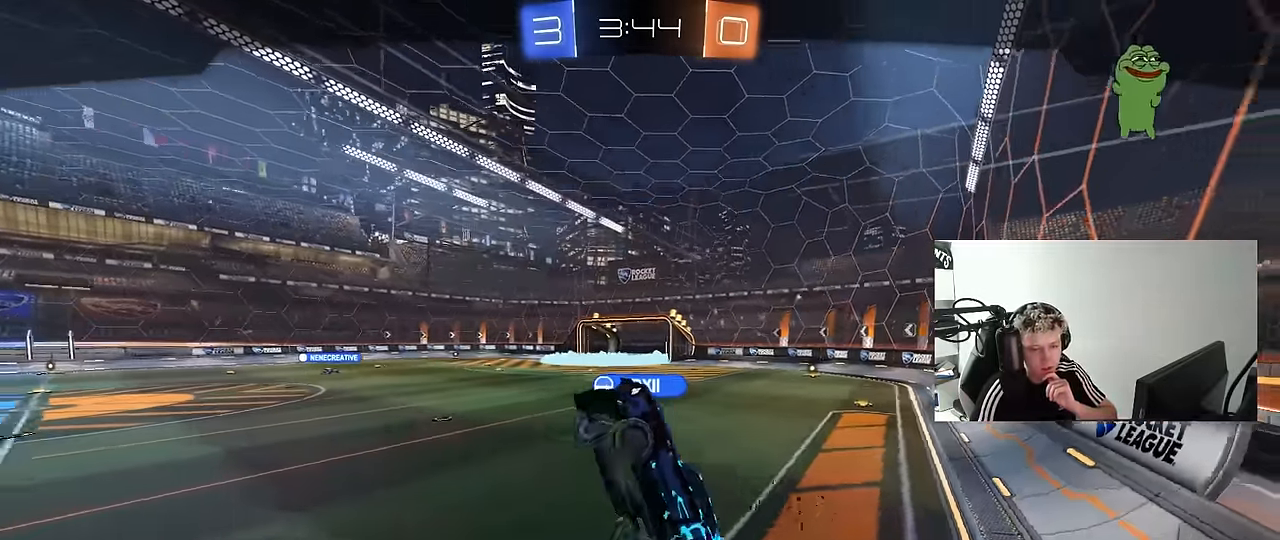
{"keys": [], "mouse": [], "mouse_move": "up-left", "events": [[16, "mouse_right", "down"], [200, "mouse_right", "up"], [250, "mouse_right", "down"], [433, "mouse_right", "up"]]}
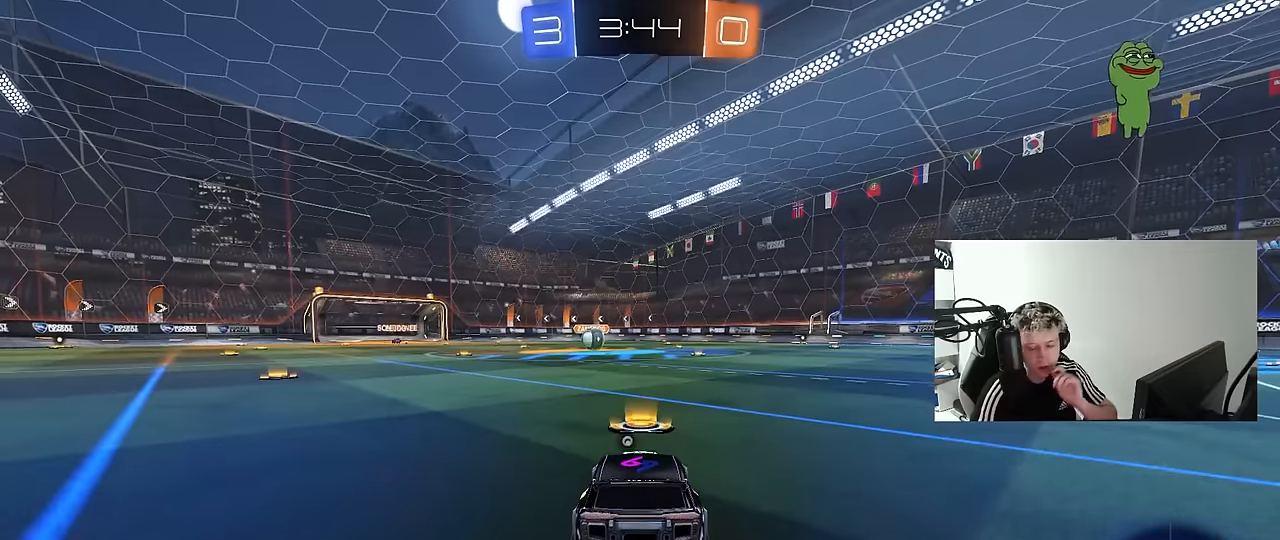
{"keys": [], "mouse": [], "mouse_move": "still", "events": []}
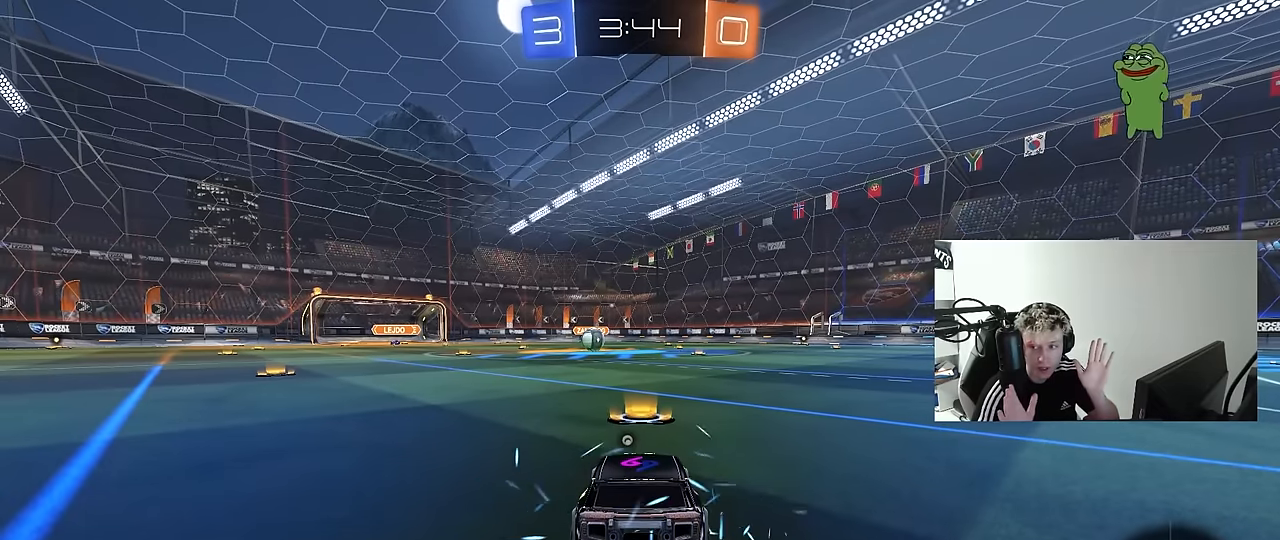
{"keys": [], "mouse": [], "mouse_move": "still", "events": []}
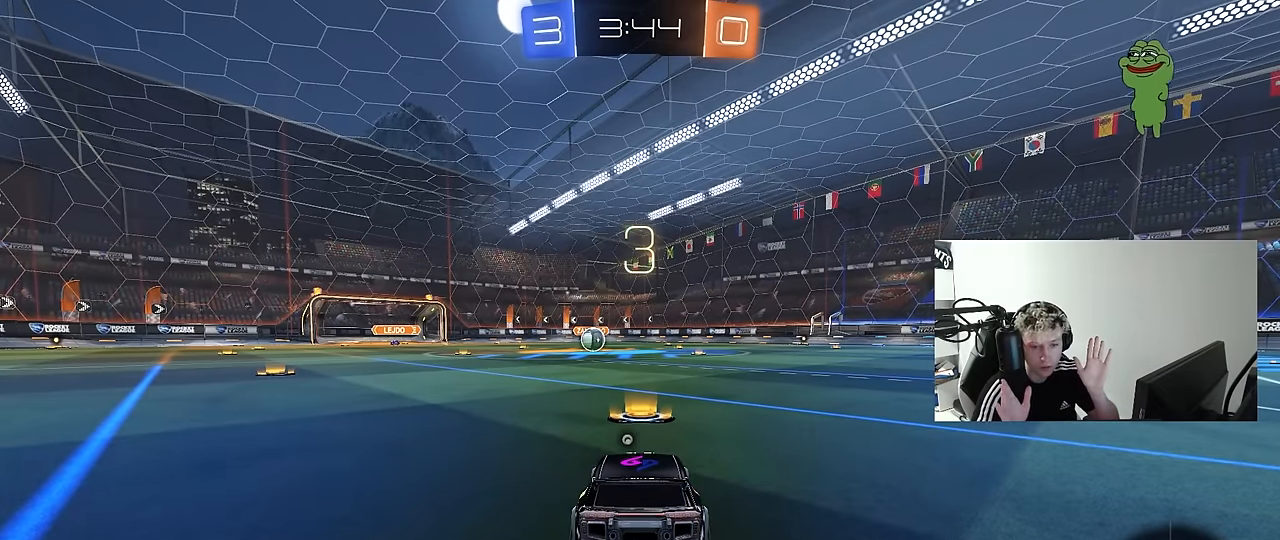
{"keys": [], "mouse": [], "mouse_move": "still", "events": []}
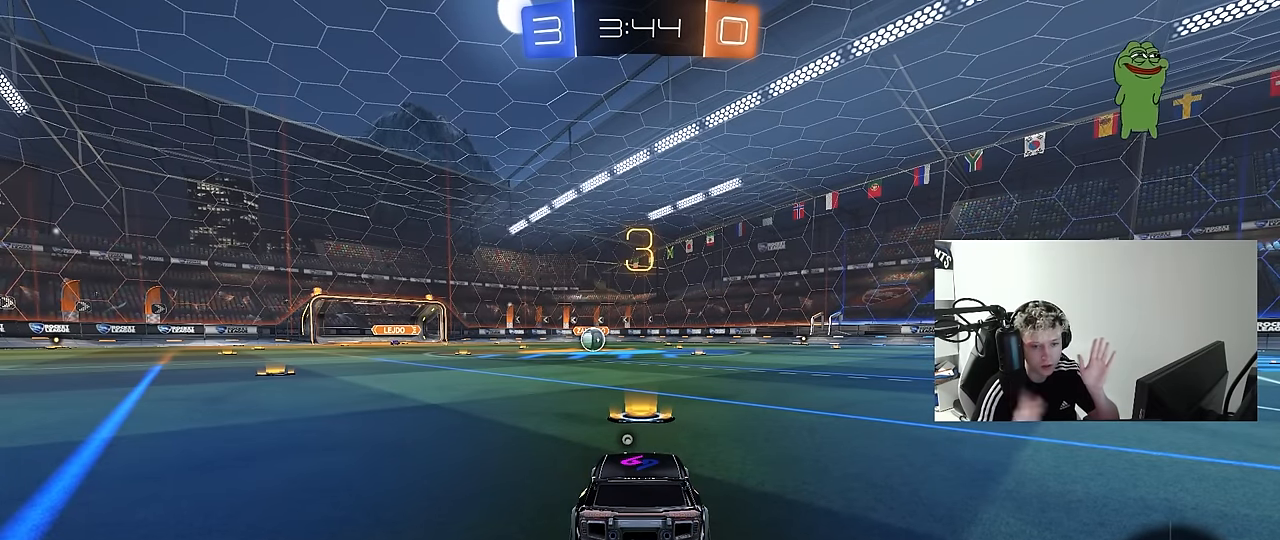
{"keys": ["space"], "mouse": ["left"], "mouse_move": "right", "events": [[300, "mouse_left", "down"], [500, "space", "down"]]}
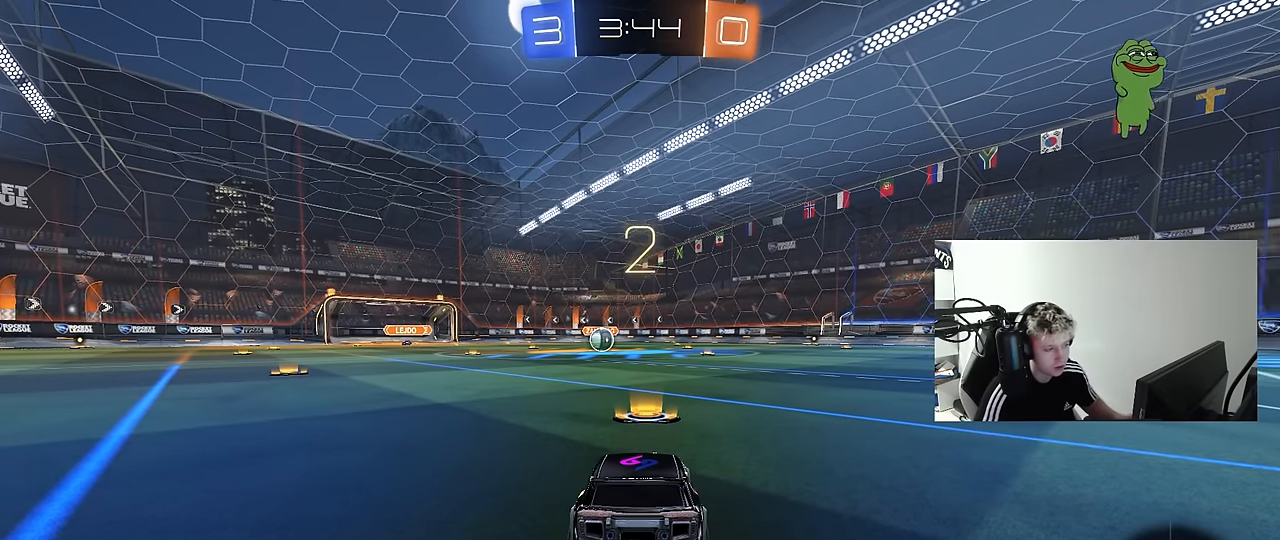
{"keys": [], "mouse": ["left"], "mouse_move": "up-left", "events": [[83, "space", "up"]]}
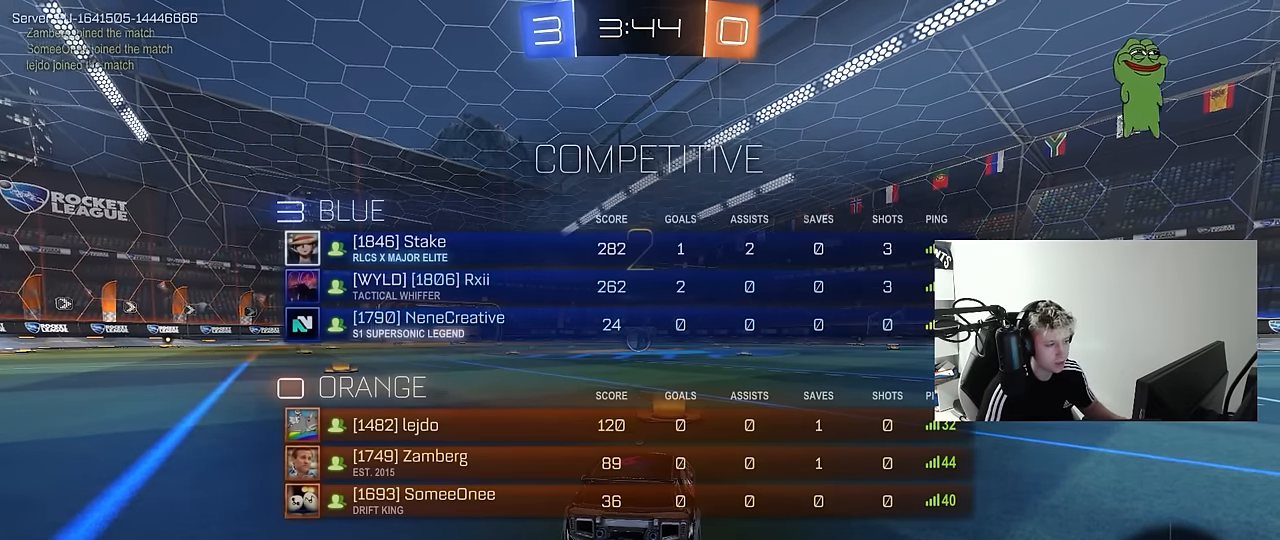
{"keys": ["w"], "mouse": ["left"], "mouse_move": "left", "events": [[16, "space", "down"], [150, "space", "up"], [250, "space", "down"], [383, "space", "up"], [433, "w", "down"]]}
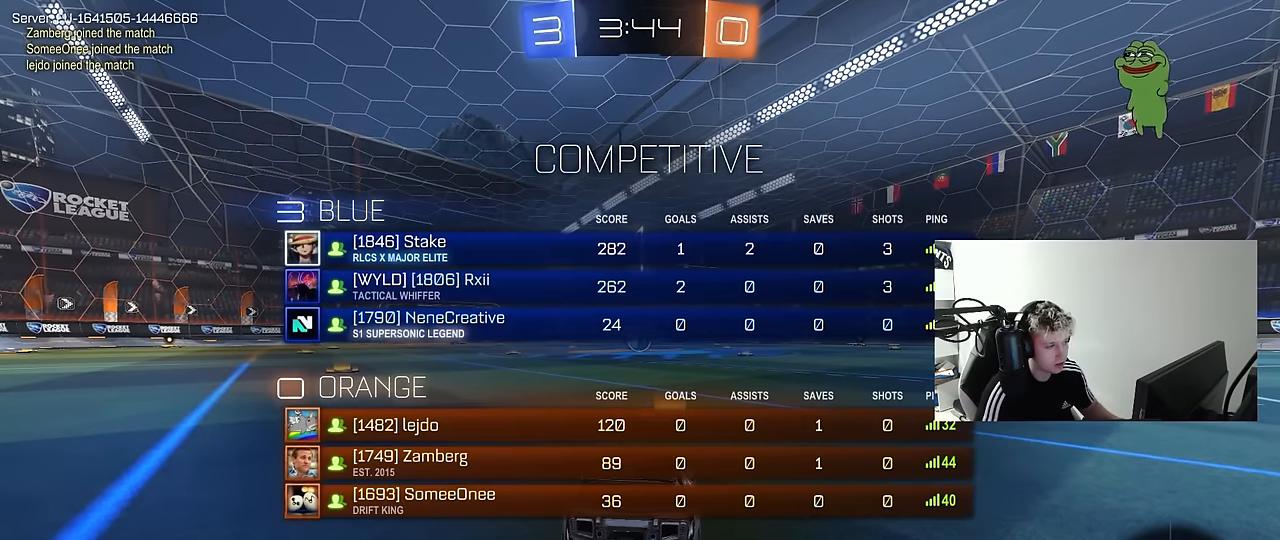
{"keys": ["w"], "mouse": ["left"], "mouse_move": "up", "events": []}
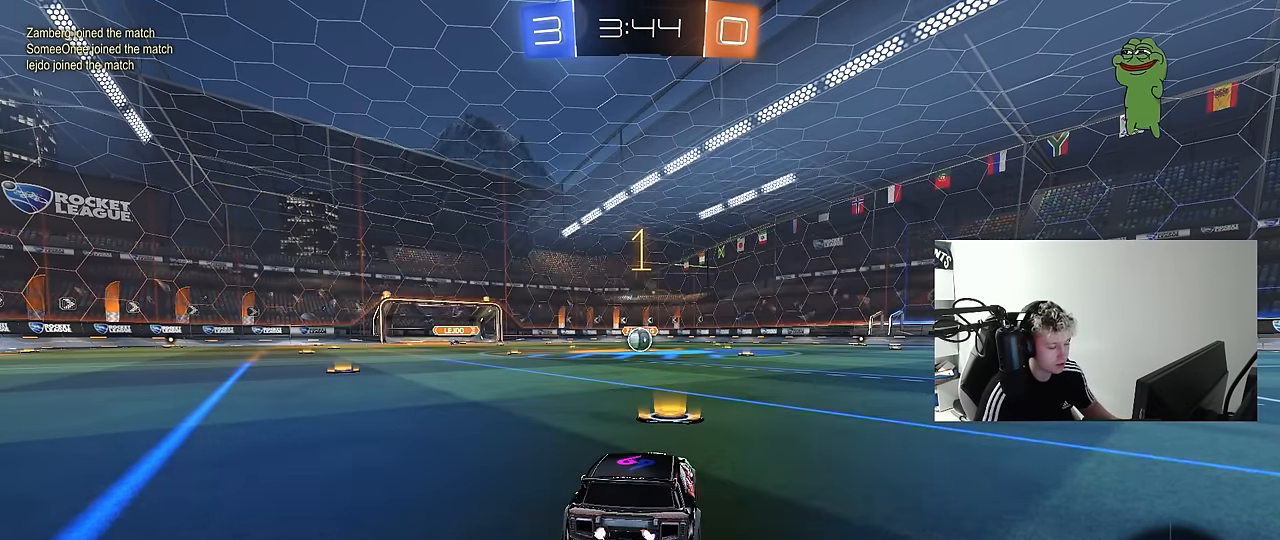
{"keys": ["w"], "mouse": ["left"], "mouse_move": "left", "events": []}
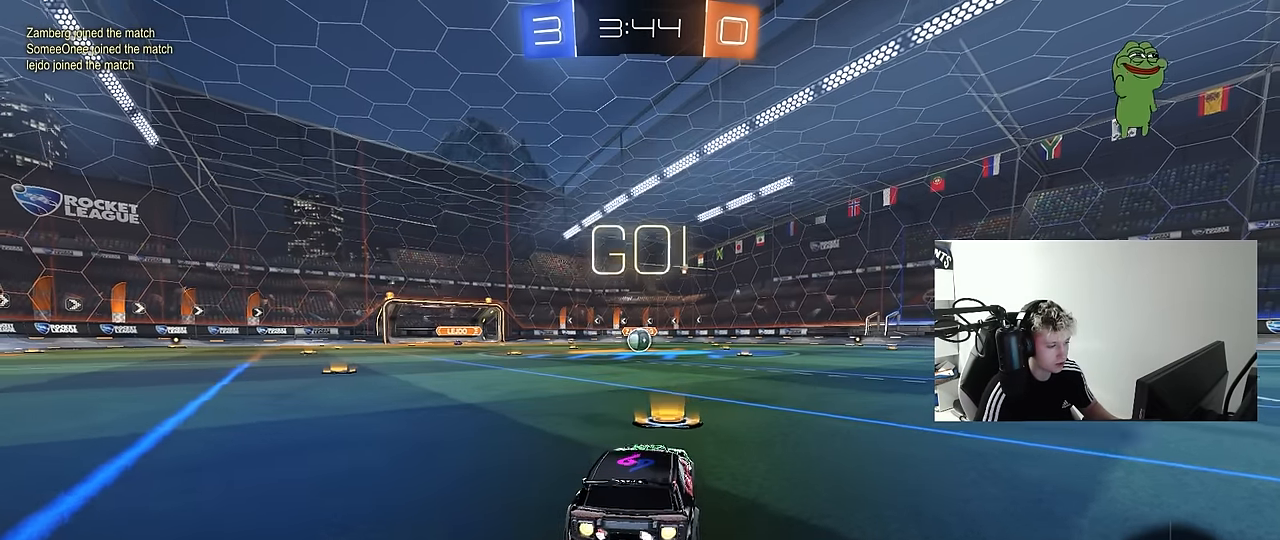
{"keys": ["a", "s", "shift"], "mouse": ["left"], "mouse_move": "right", "events": [[200, "d", "down"], [200, "mouse_right", "down"], [283, "a", "down"], [283, "d", "up"], [283, "mouse_right", "up"], [333, "mouse_right", "down"], [333, "shift", "down"], [383, "s", "down"], [383, "w", "up"], [483, "mouse_right", "up"]]}
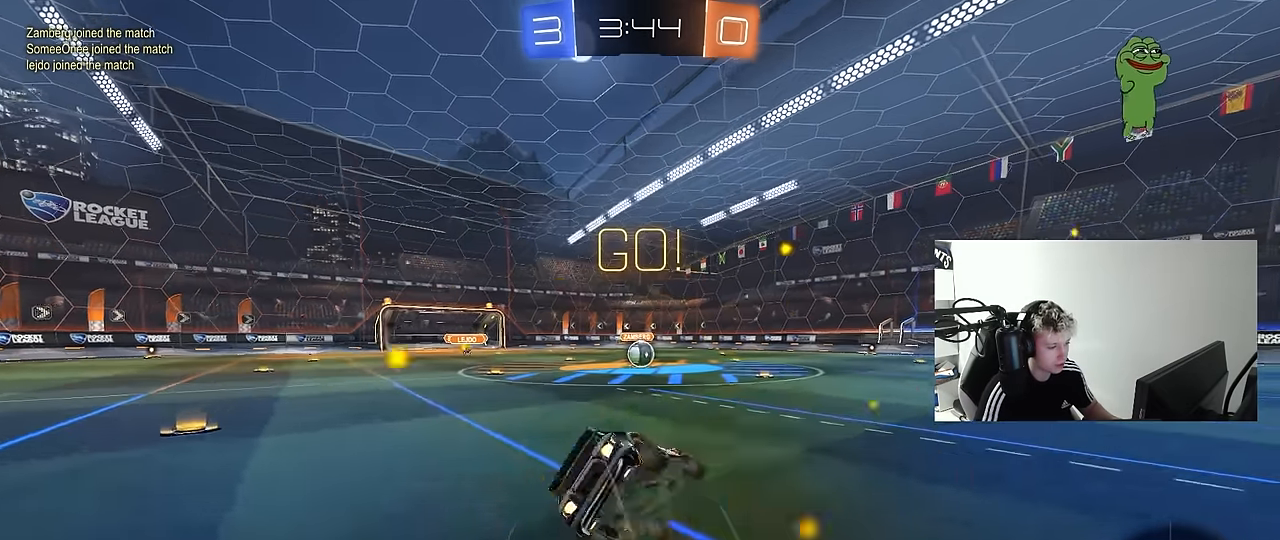
{"keys": ["a", "s", "shift"], "mouse": ["left"], "mouse_move": "still", "events": [[350, "s", "up"], [450, "s", "down"]]}
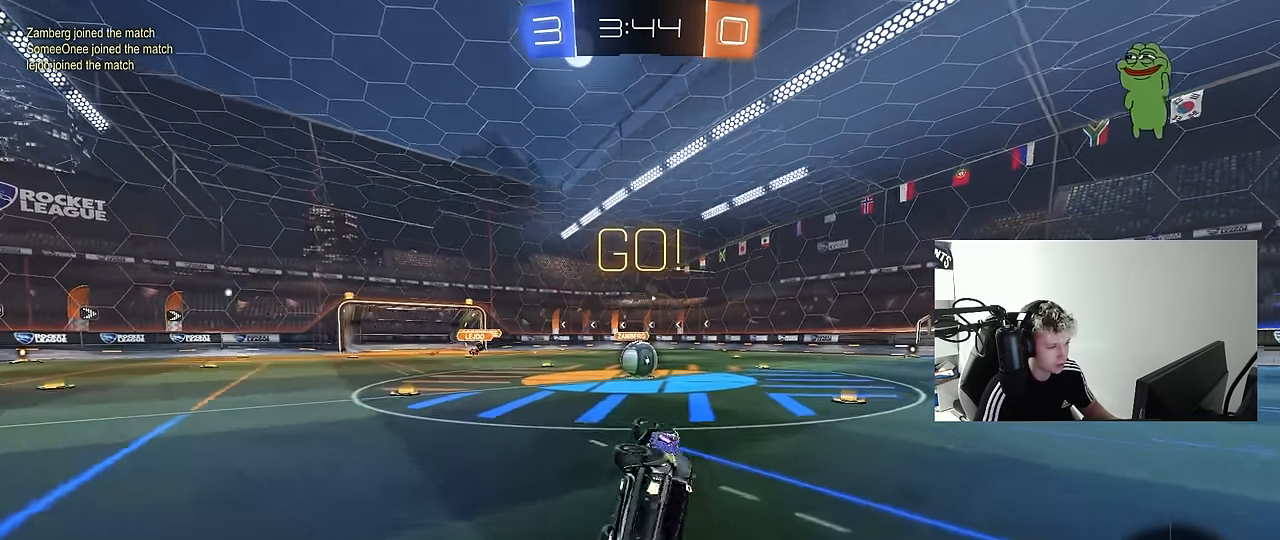
{"keys": [], "mouse": [], "mouse_move": "down-left", "events": [[133, "shift", "up"], [183, "a", "up"], [183, "mouse_left", "up"], [183, "s", "up"]]}
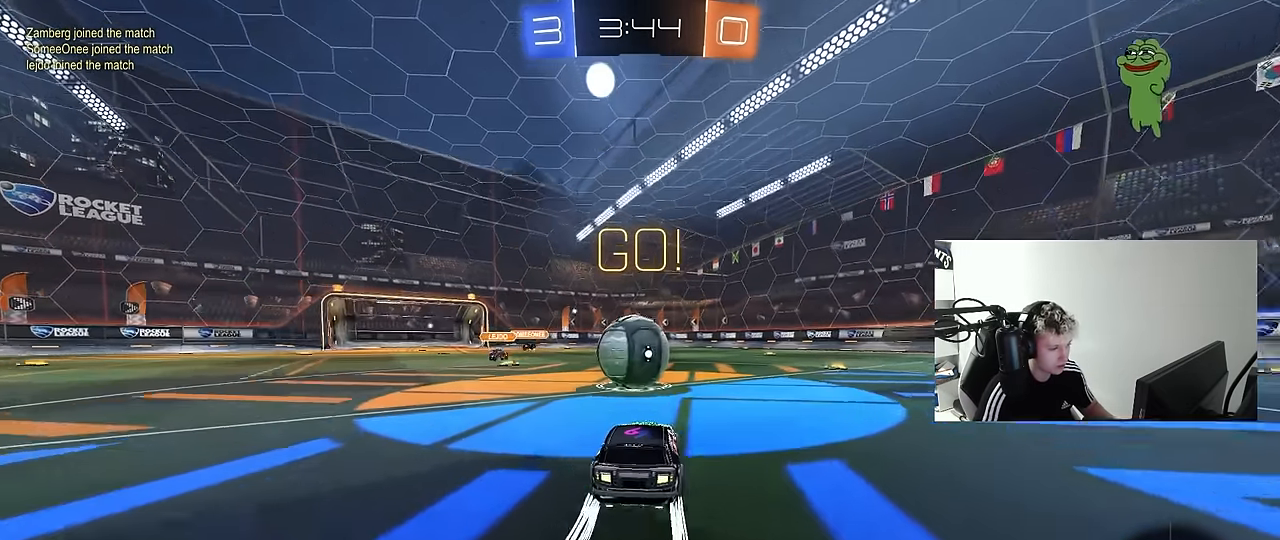
{"keys": ["d", "s", "shift"], "mouse": [], "mouse_move": "up", "events": [[16, "w", "down"], [50, "a", "down"], [50, "mouse_left", "down"], [100, "mouse_right", "down"], [150, "a", "up"], [150, "d", "down"], [200, "shift", "down"], [250, "mouse_right", "up"], [283, "mouse_right", "down"], [383, "s", "down"], [383, "w", "up"], [433, "mouse_left", "up"], [483, "mouse_right", "up"]]}
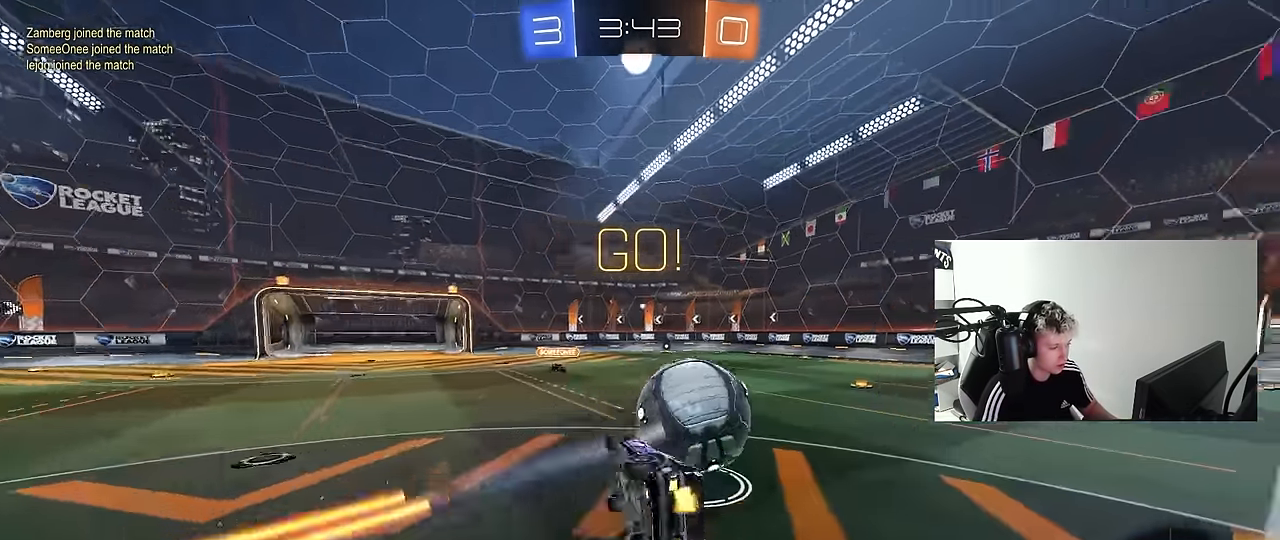
{"keys": ["d", "shift"], "mouse": [], "mouse_move": "still", "events": [[216, "s", "up"], [350, "s", "down"], [500, "s", "up"]]}
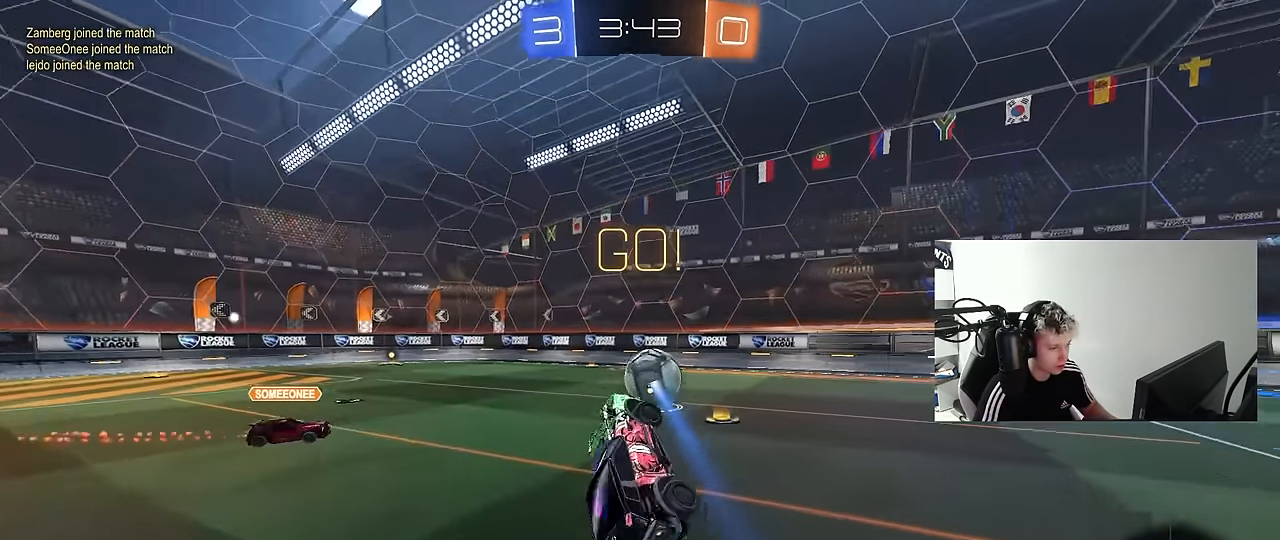
{"keys": ["a", "w"], "mouse": [], "mouse_move": "still", "events": [[83, "d", "up"], [83, "shift", "up"], [133, "a", "down"], [233, "a", "up"], [316, "w", "down"], [416, "a", "down"]]}